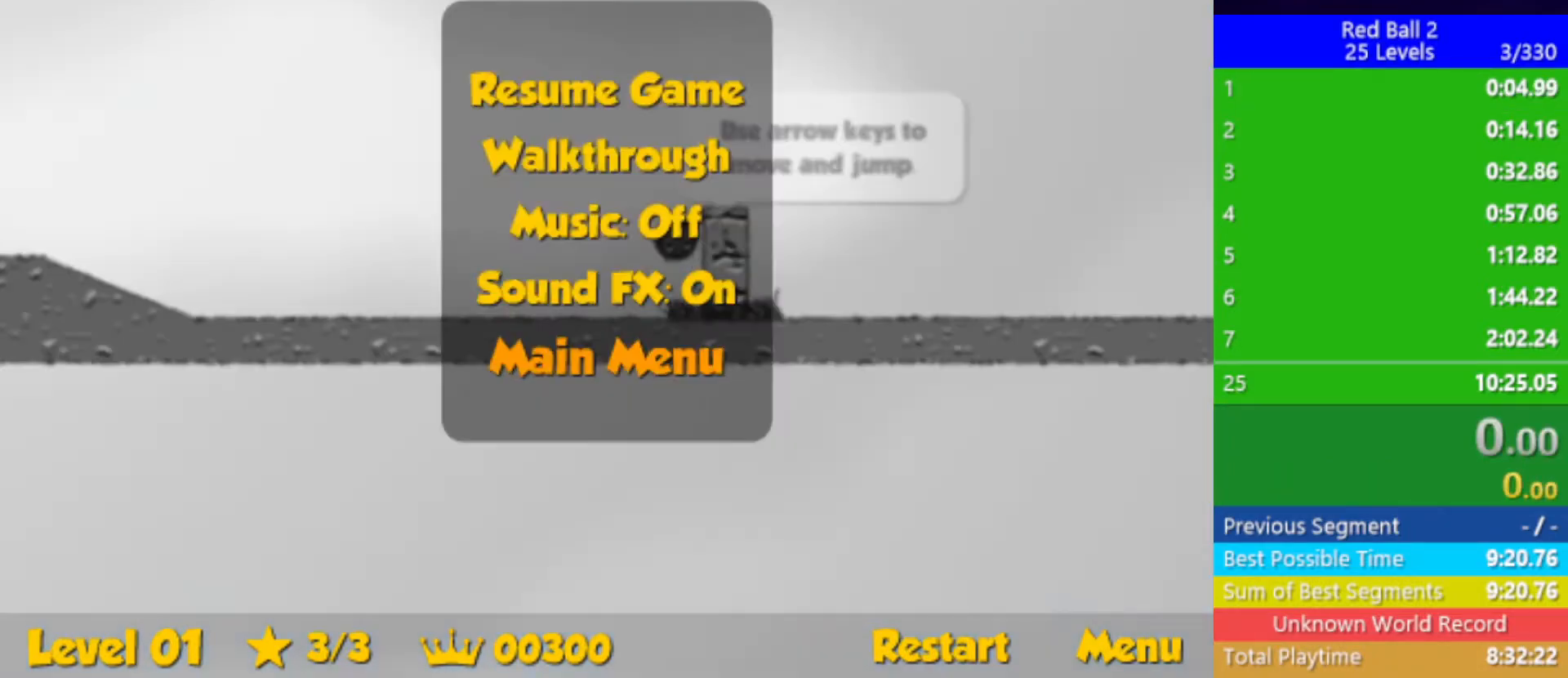
Gameplay with keyboard; each line is a JSON object with the keys held at the frame after it. "events" lists presses ("down") and releases ("up") of "down", "left", "p", "r", "right" and "up" between this image and that frame as [ms after this image, input, new state], when the widget could be followed in between. No other keys are recorded. Mouse input is not recorded.
{"keys": [], "events": []}
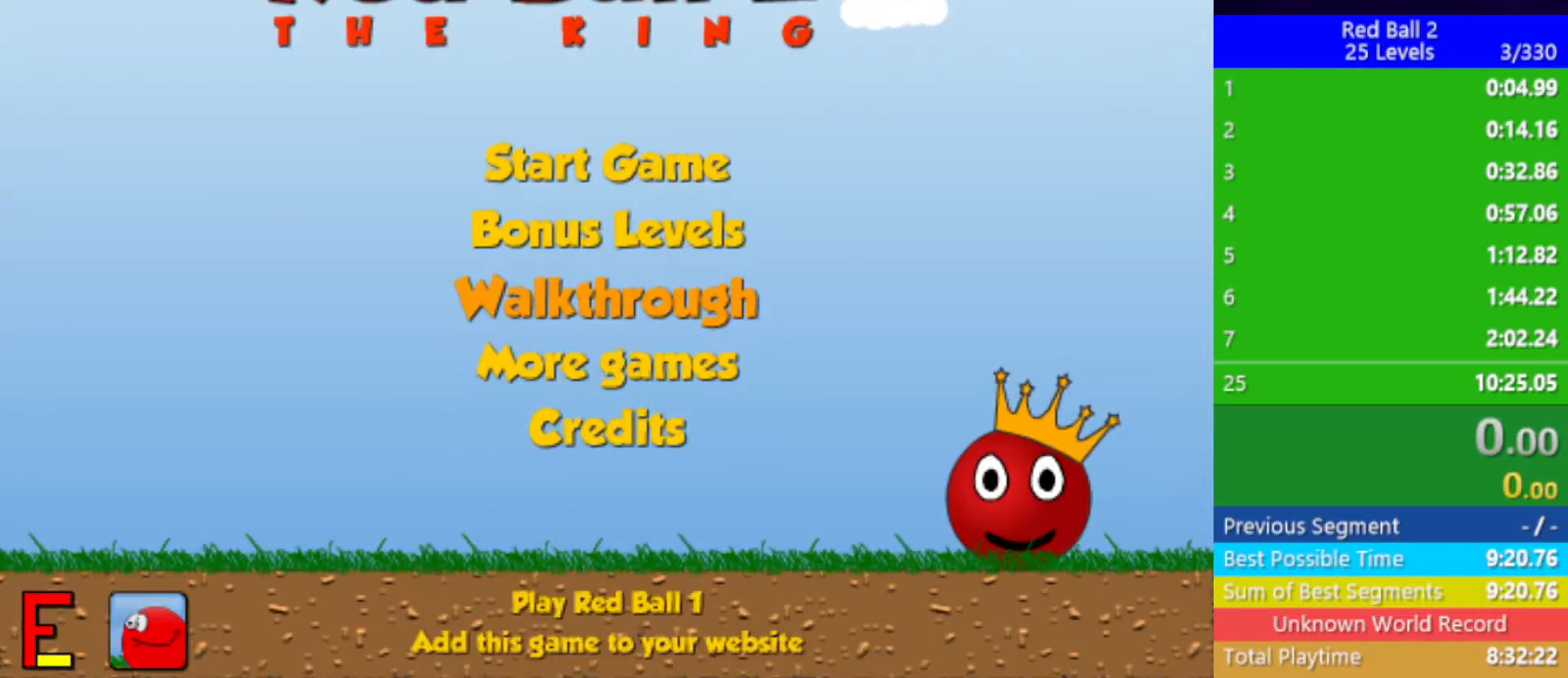
{"keys": [], "events": []}
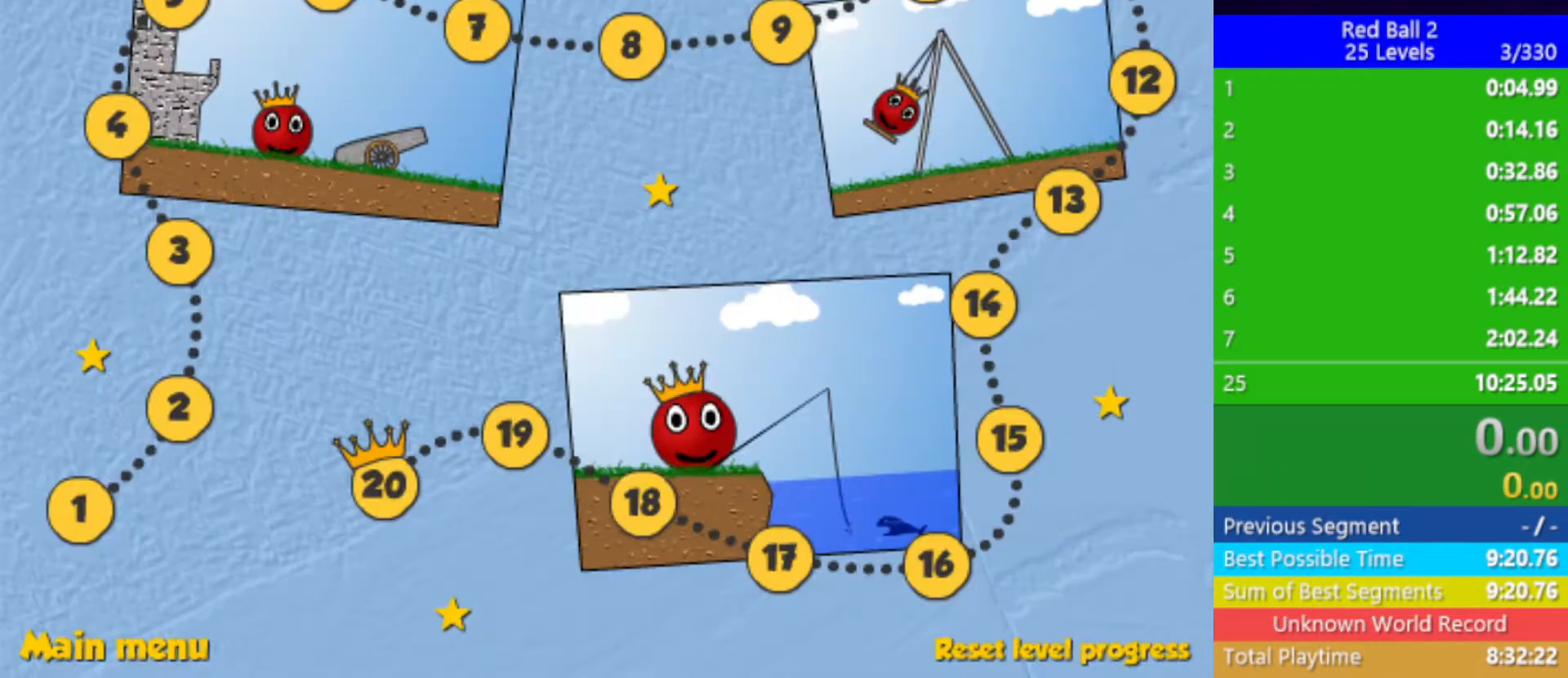
{"keys": [], "events": []}
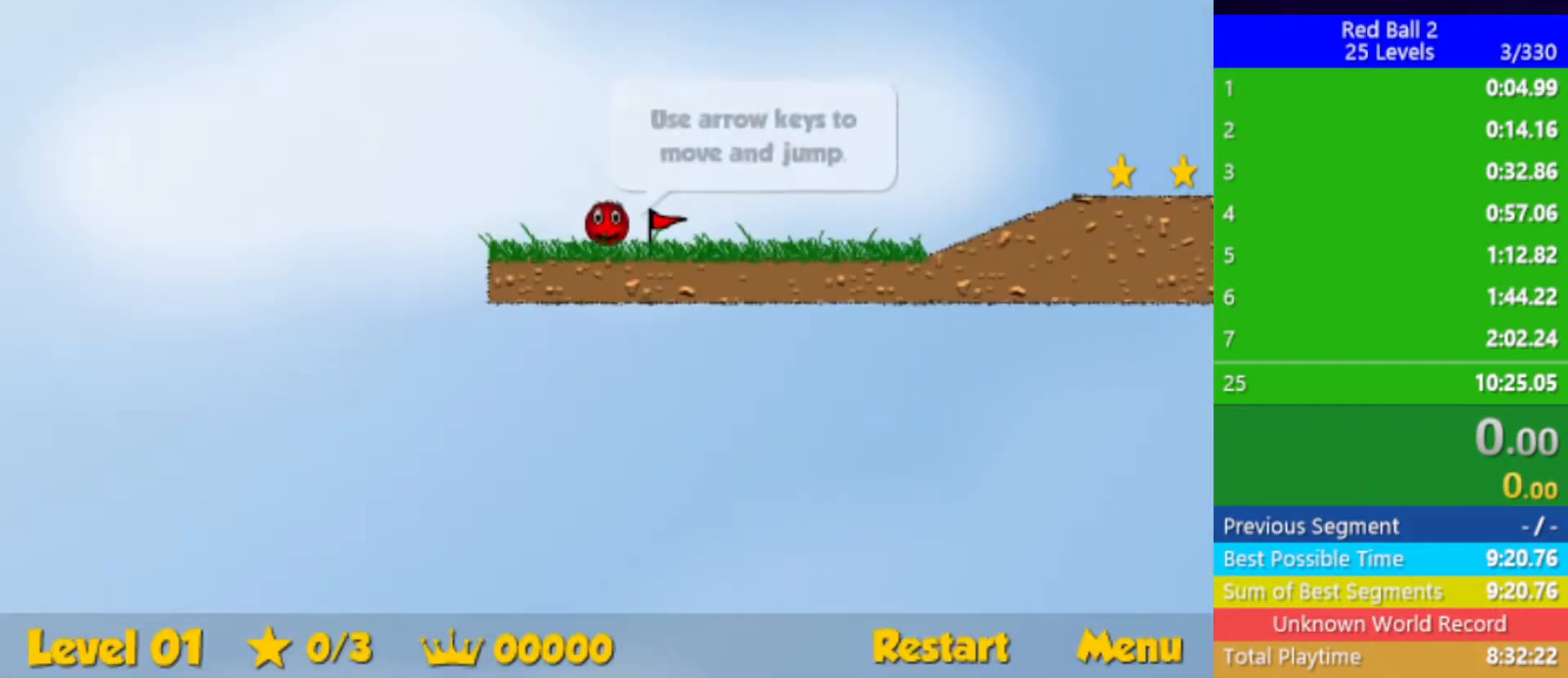
{"keys": [], "events": []}
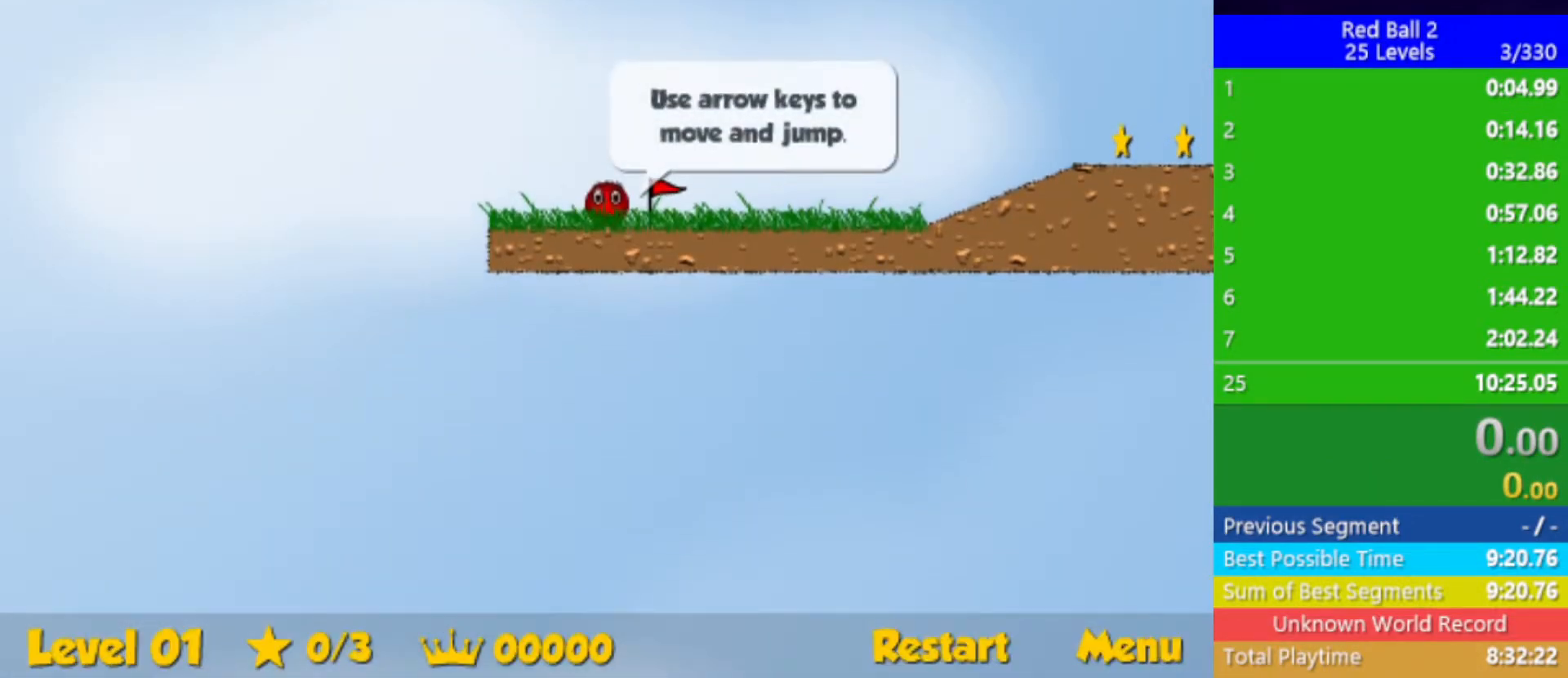
{"keys": ["right"], "events": [[17, "right", "down"]]}
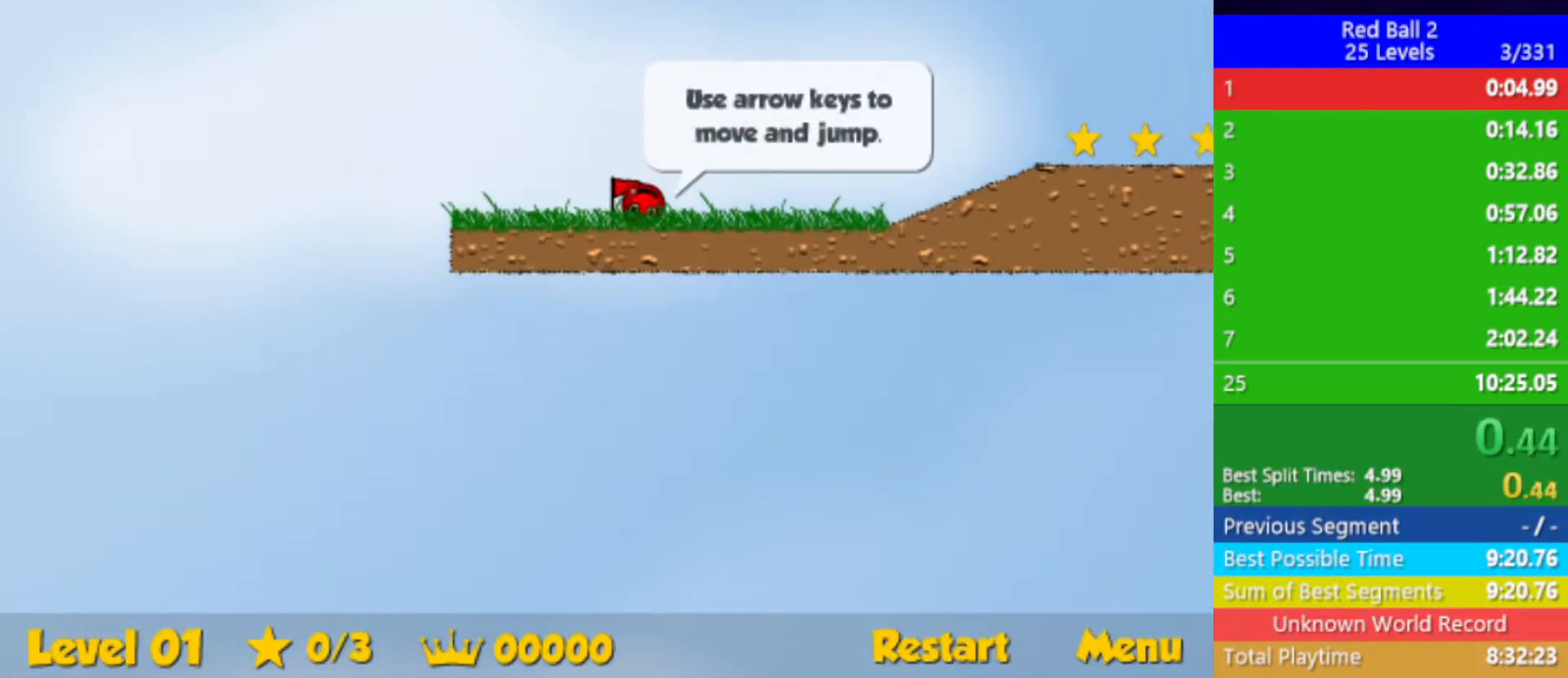
{"keys": ["right", "up"], "events": [[433, "up", "down"]]}
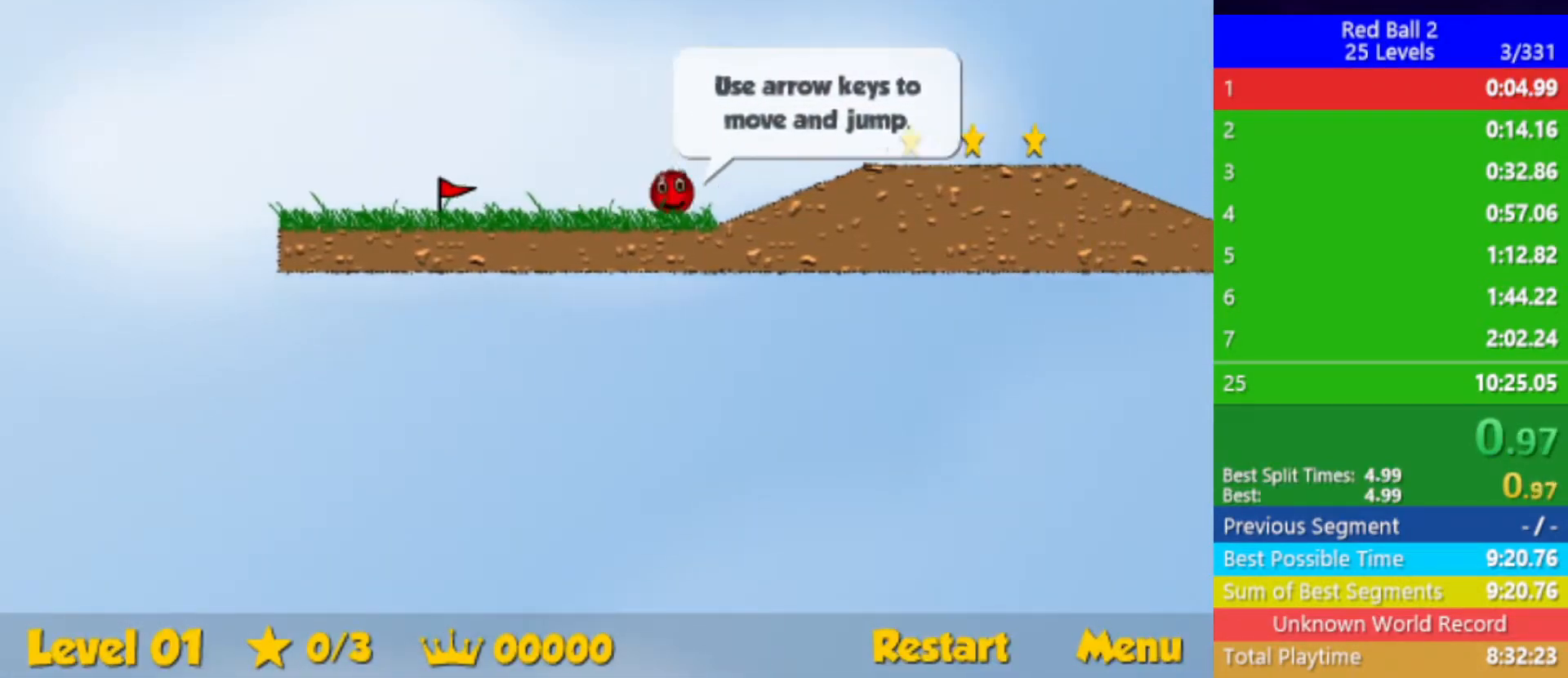
{"keys": ["right", "up"], "events": [[17, "up", "up"], [367, "up", "down"]]}
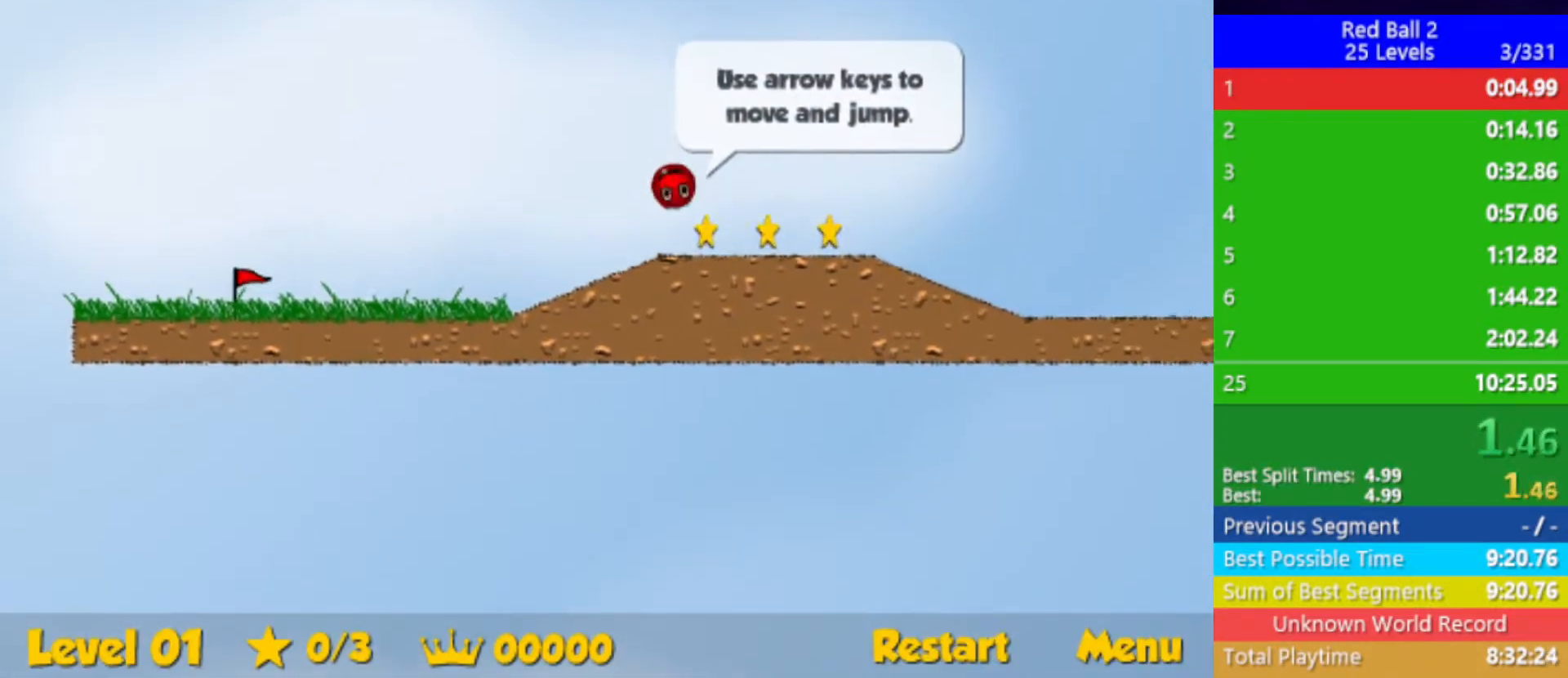
{"keys": ["right"], "events": [[267, "up", "up"]]}
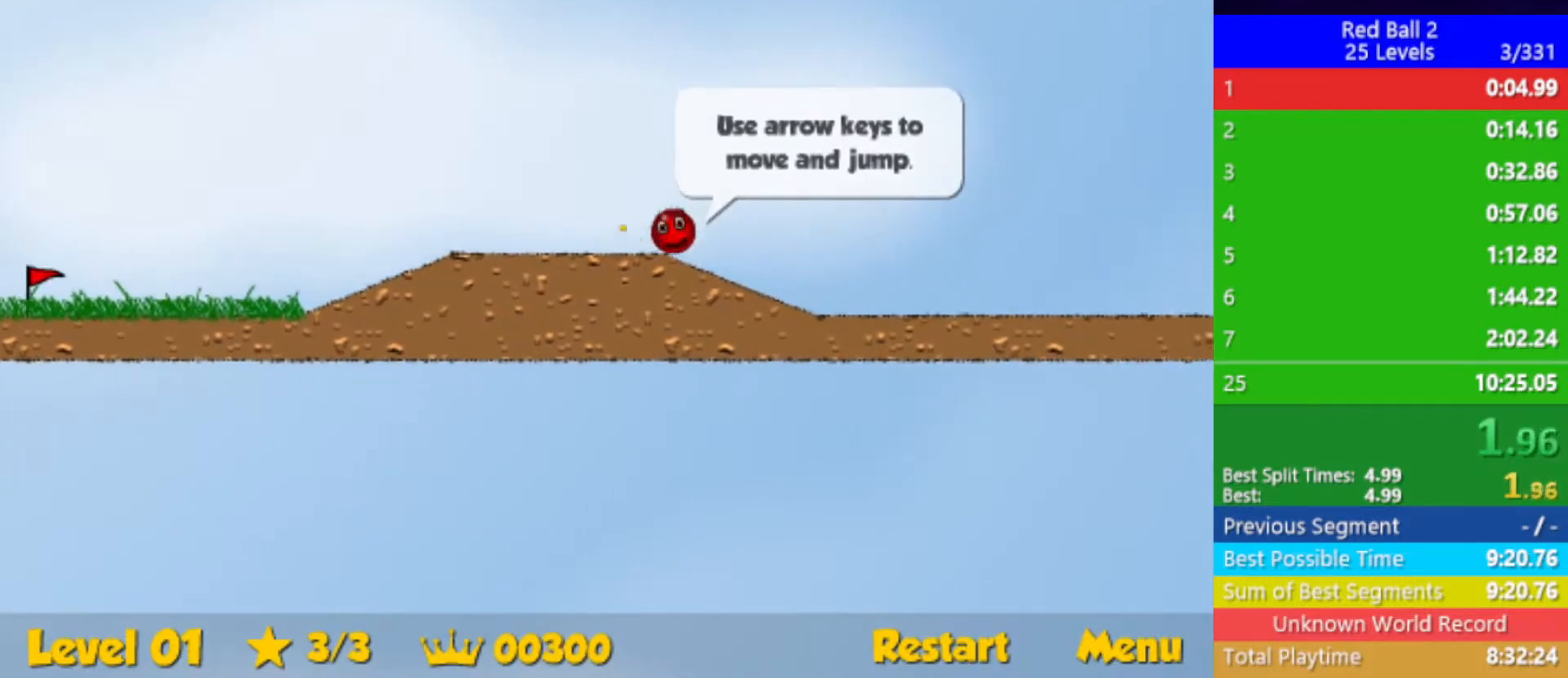
{"keys": ["right", "up"], "events": [[333, "up", "down"]]}
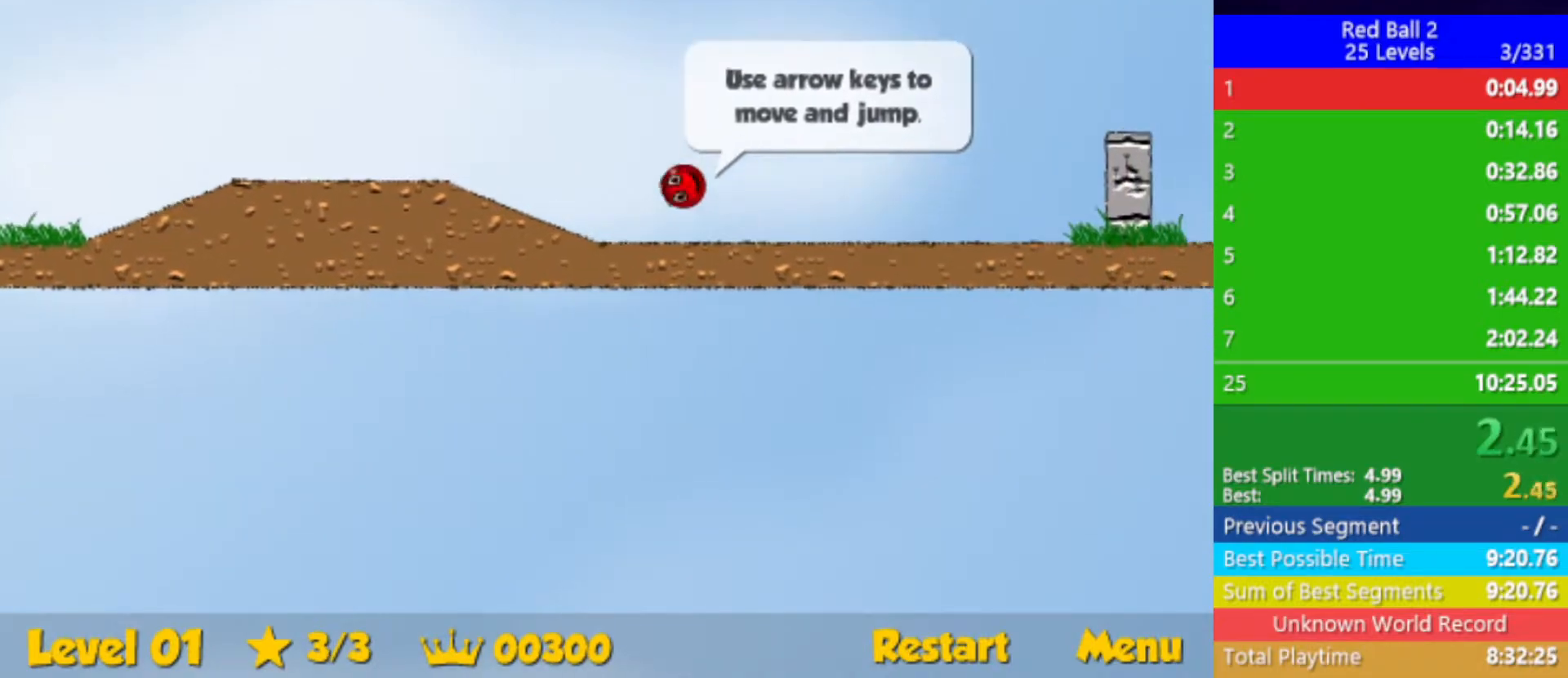
{"keys": ["right", "up"], "events": []}
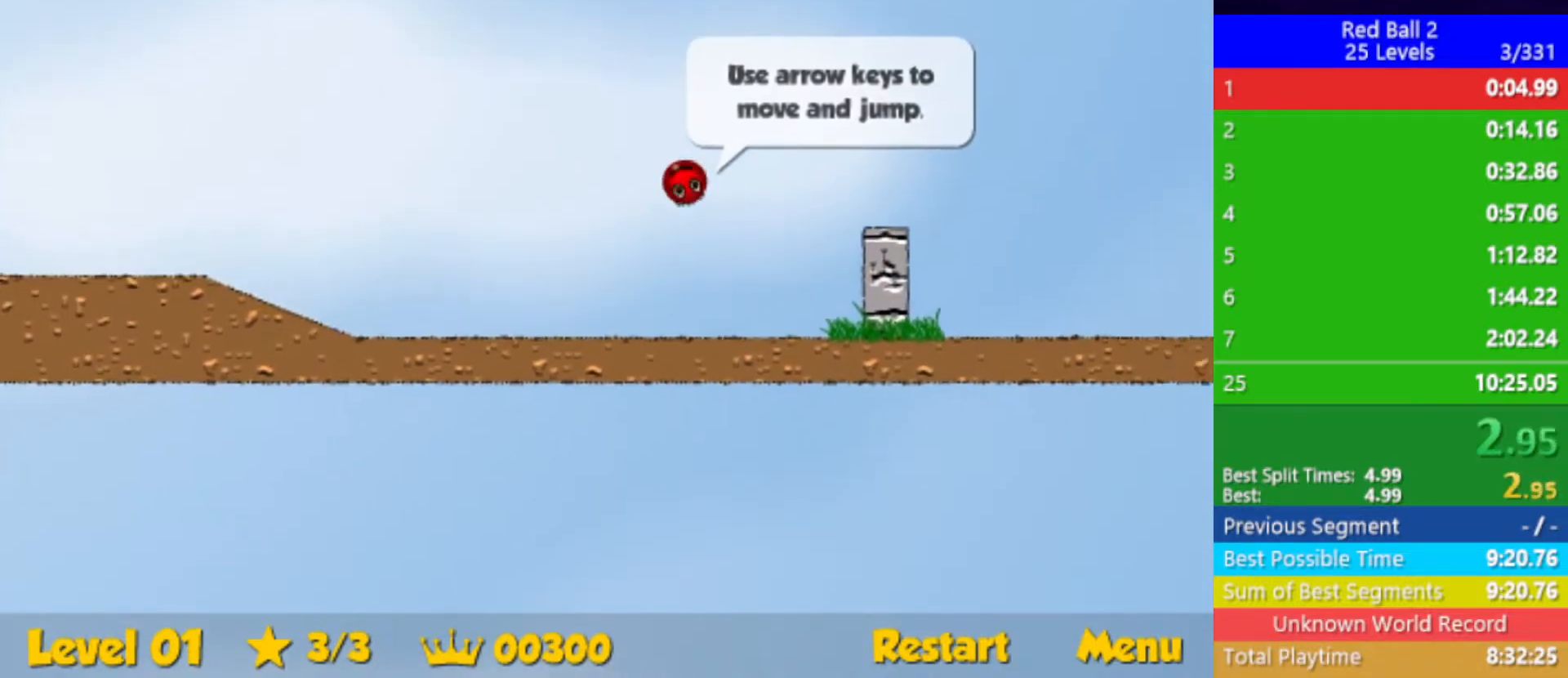
{"keys": ["right"], "events": [[300, "up", "up"]]}
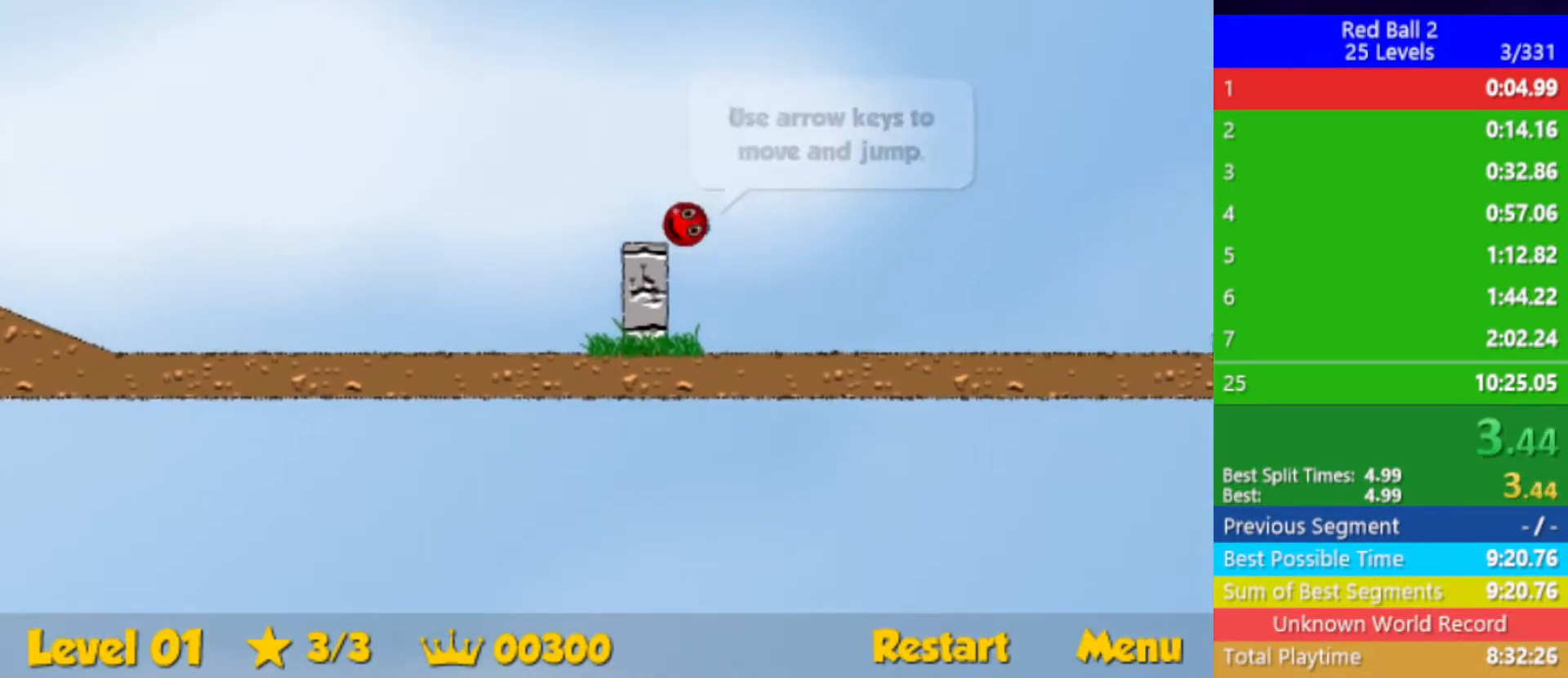
{"keys": ["right", "up"], "events": [[133, "up", "down"]]}
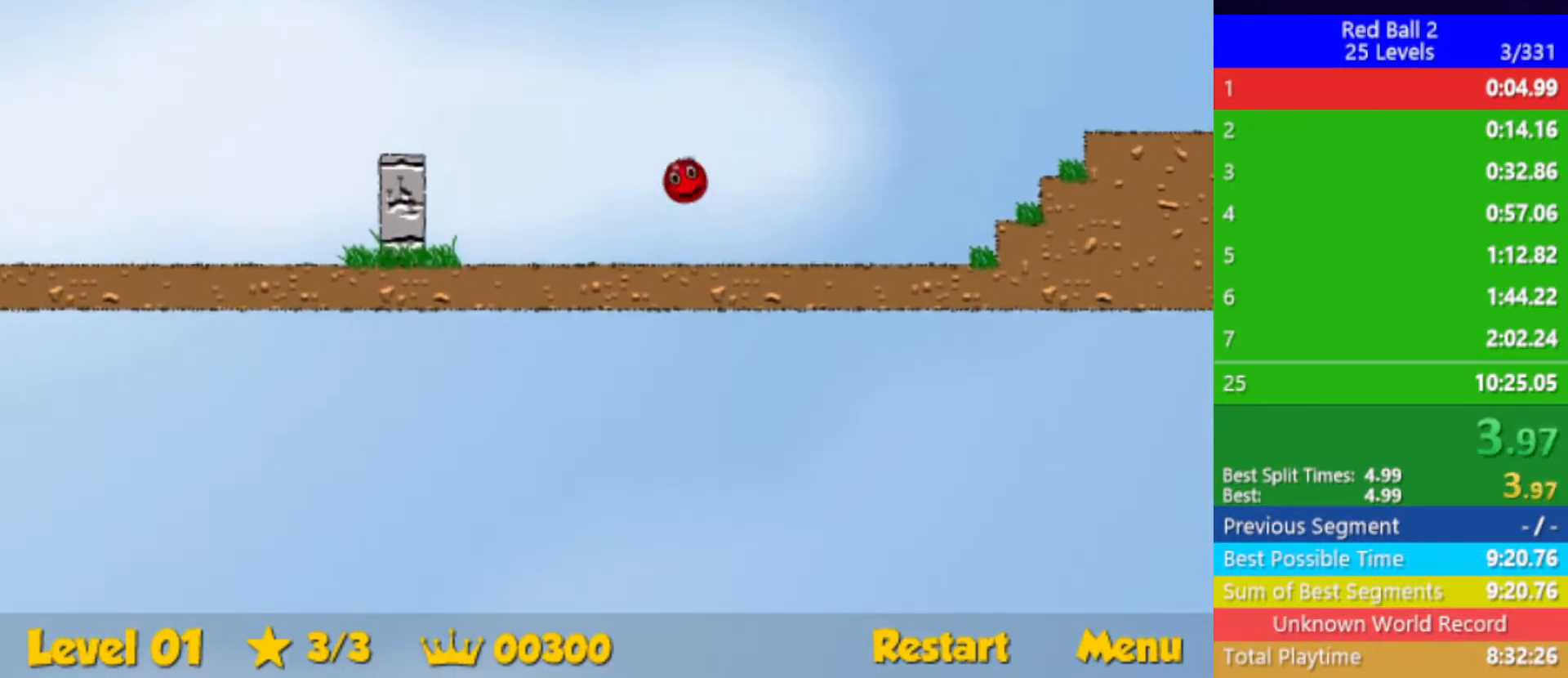
{"keys": ["right", "up"], "events": []}
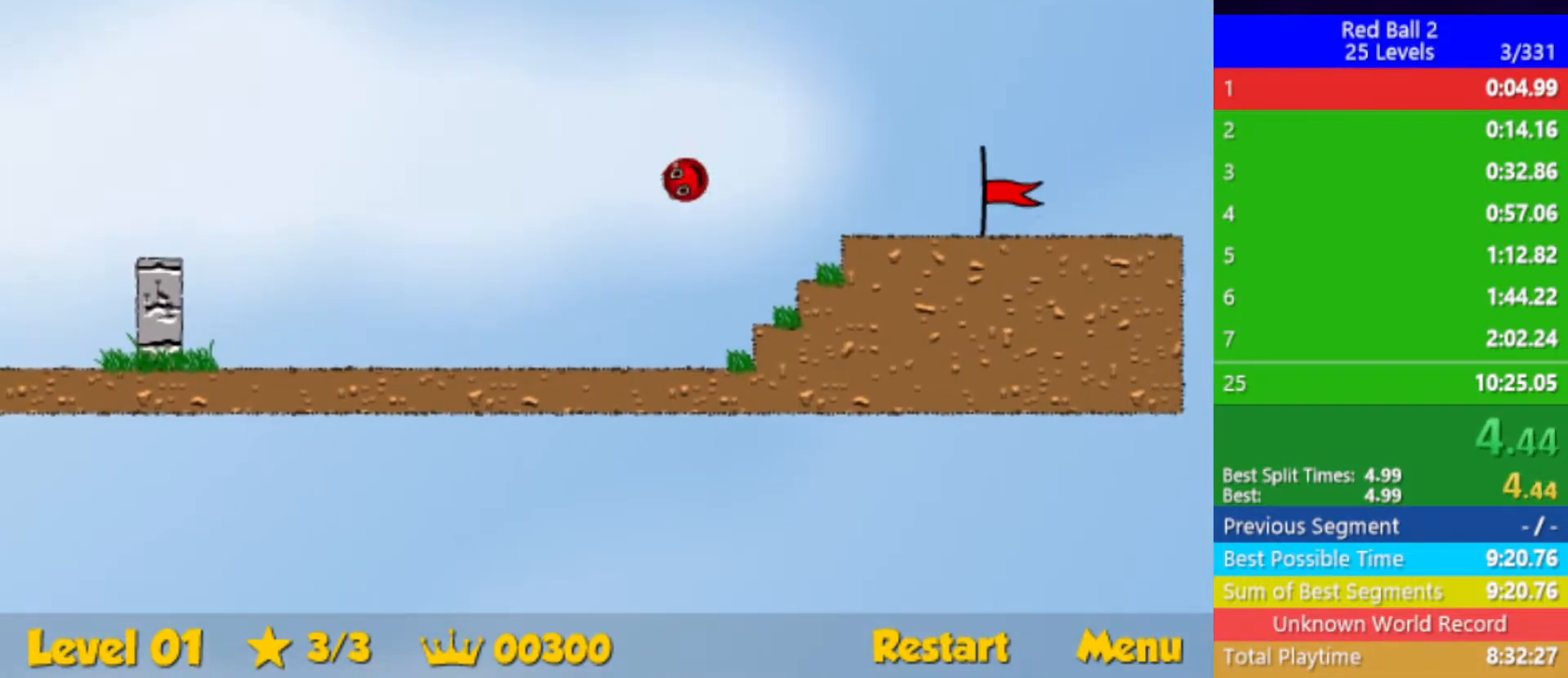
{"keys": ["right"], "events": [[167, "up", "up"]]}
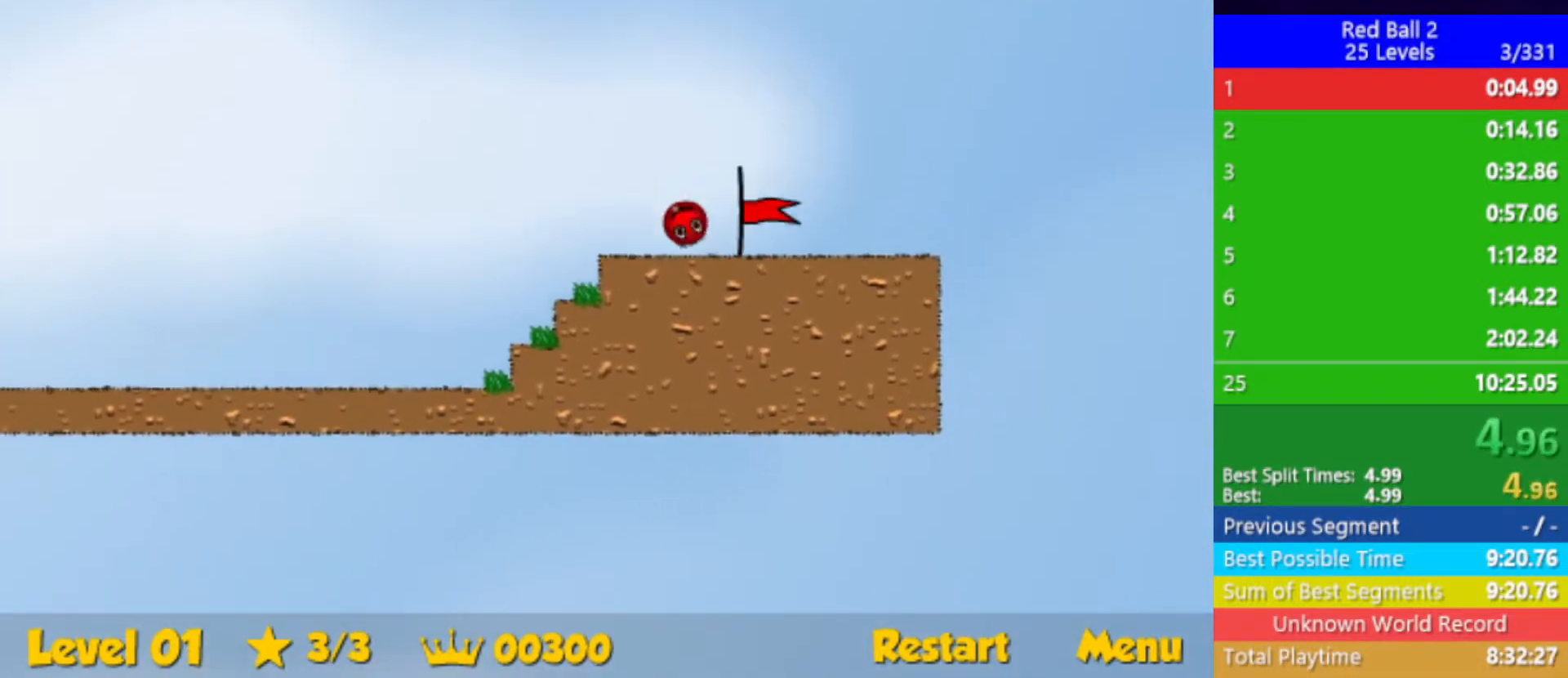
{"keys": [], "events": [[433, "right", "up"]]}
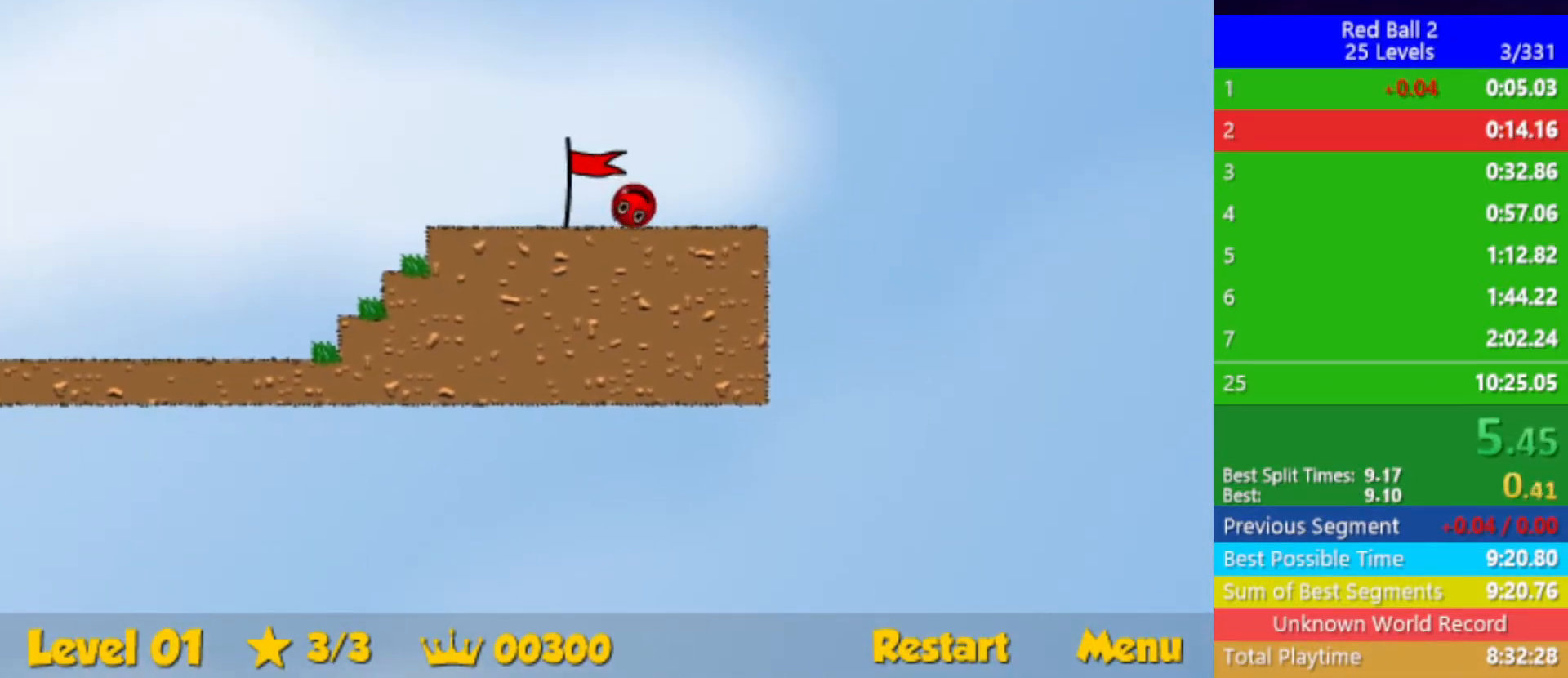
{"keys": ["right"], "events": [[100, "right", "down"]]}
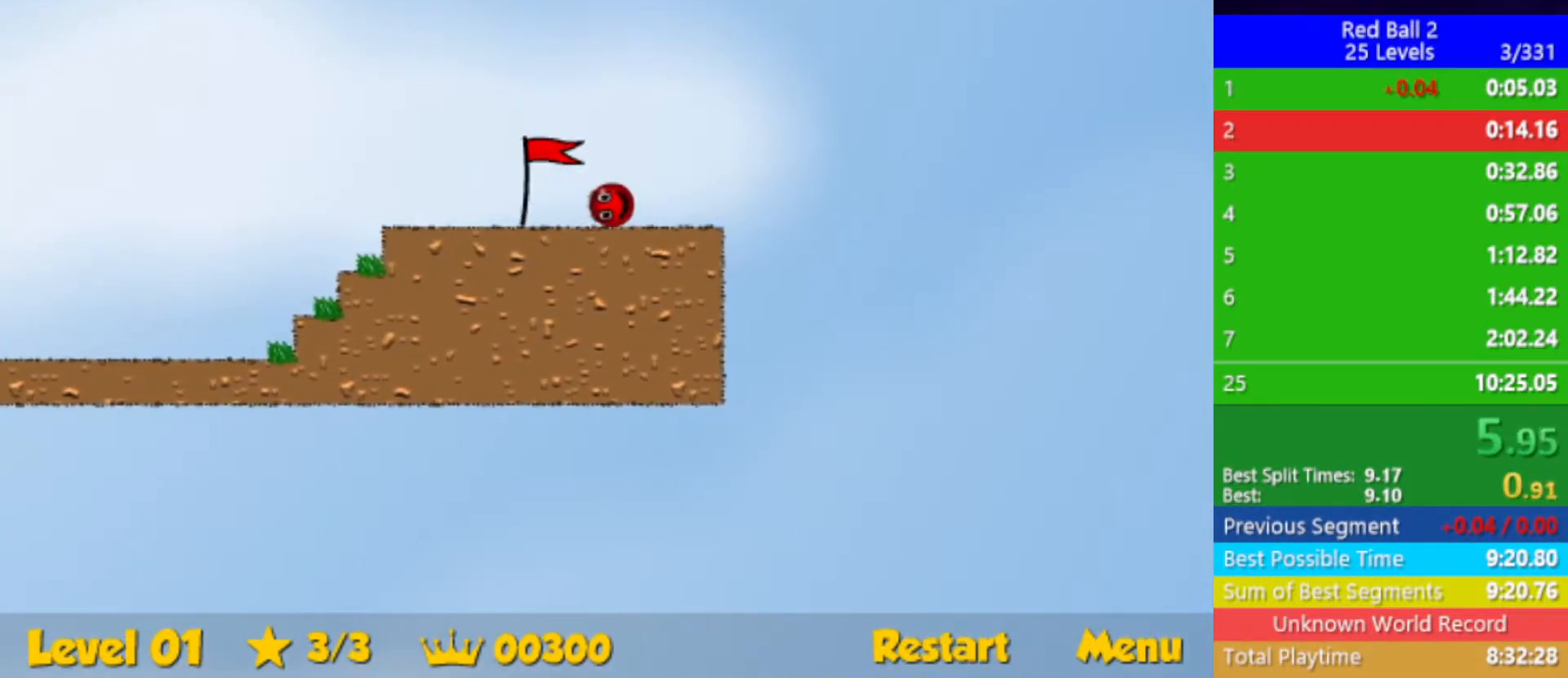
{"keys": ["right"], "events": []}
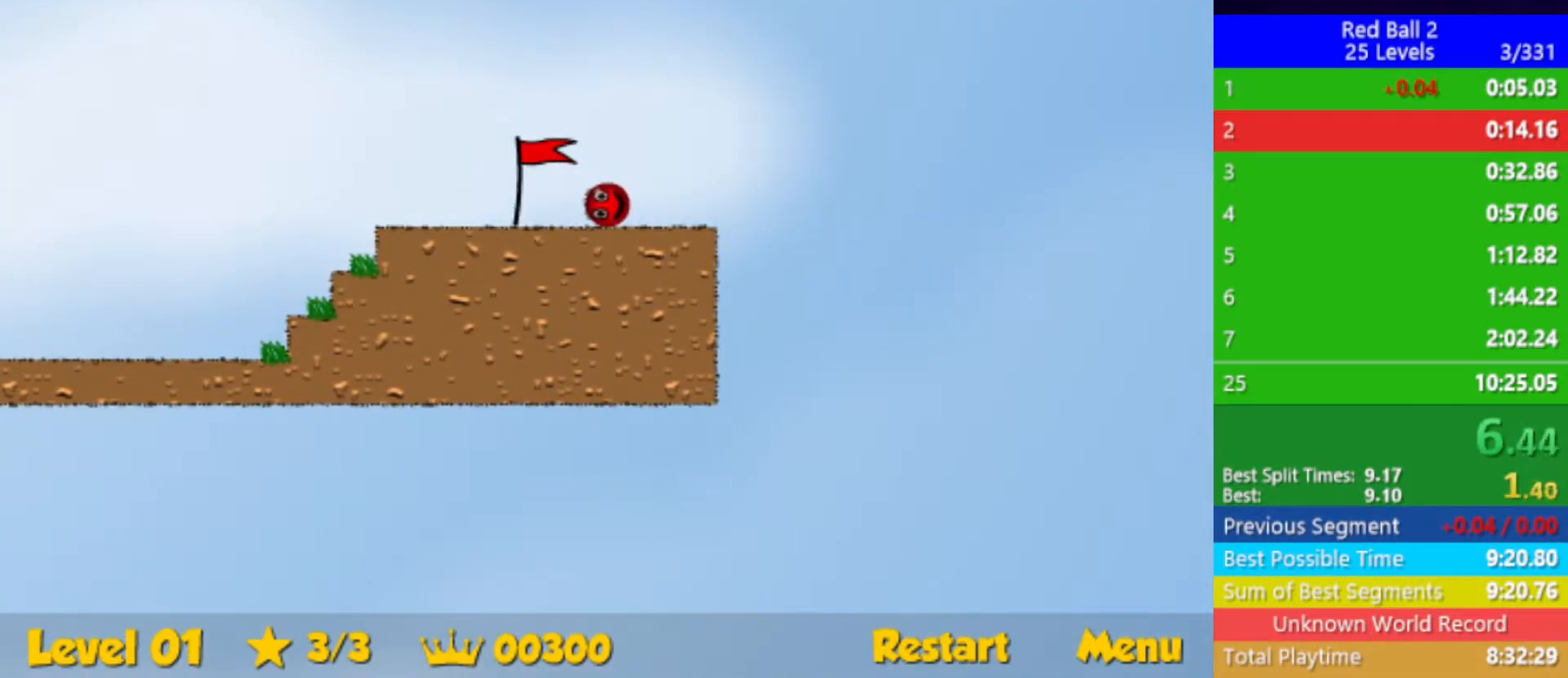
{"keys": ["right"], "events": []}
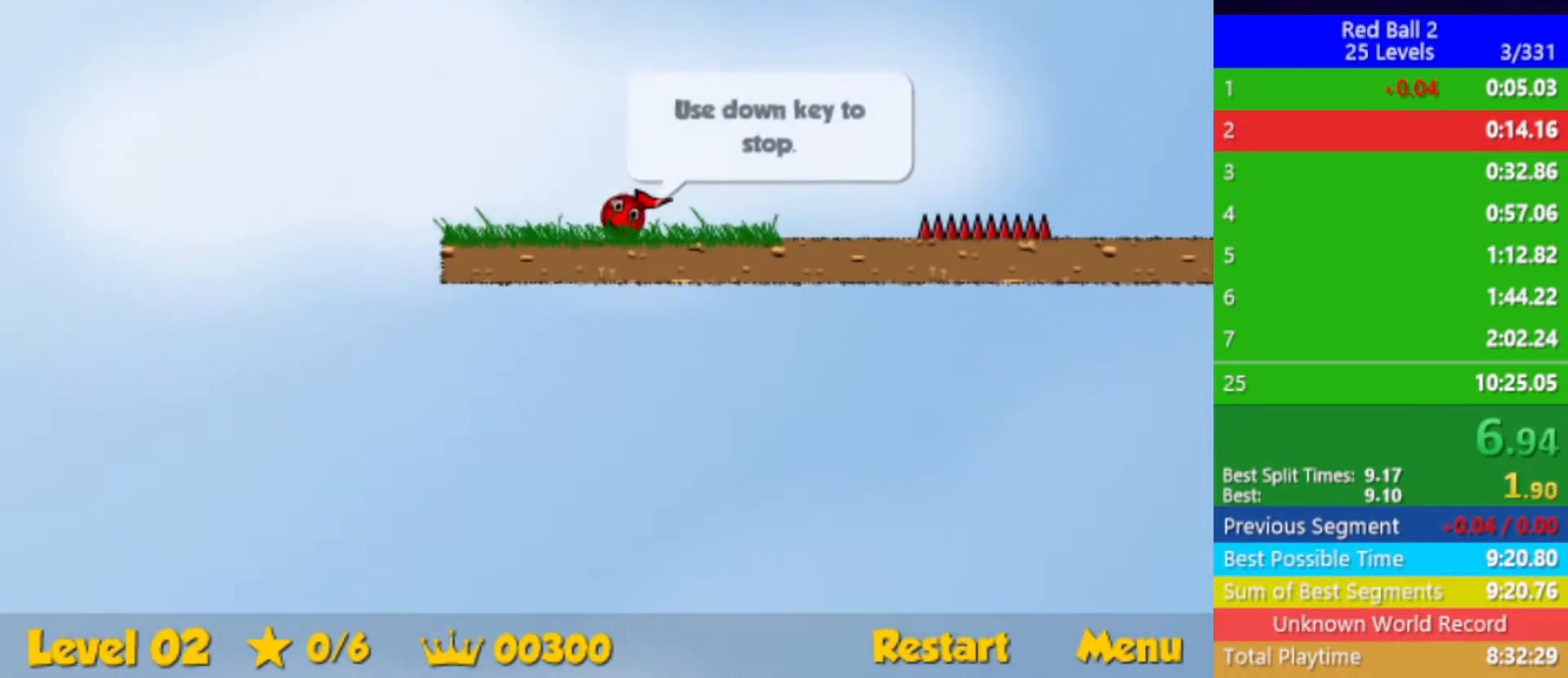
{"keys": ["right"], "events": [[217, "up", "down"], [267, "up", "up"]]}
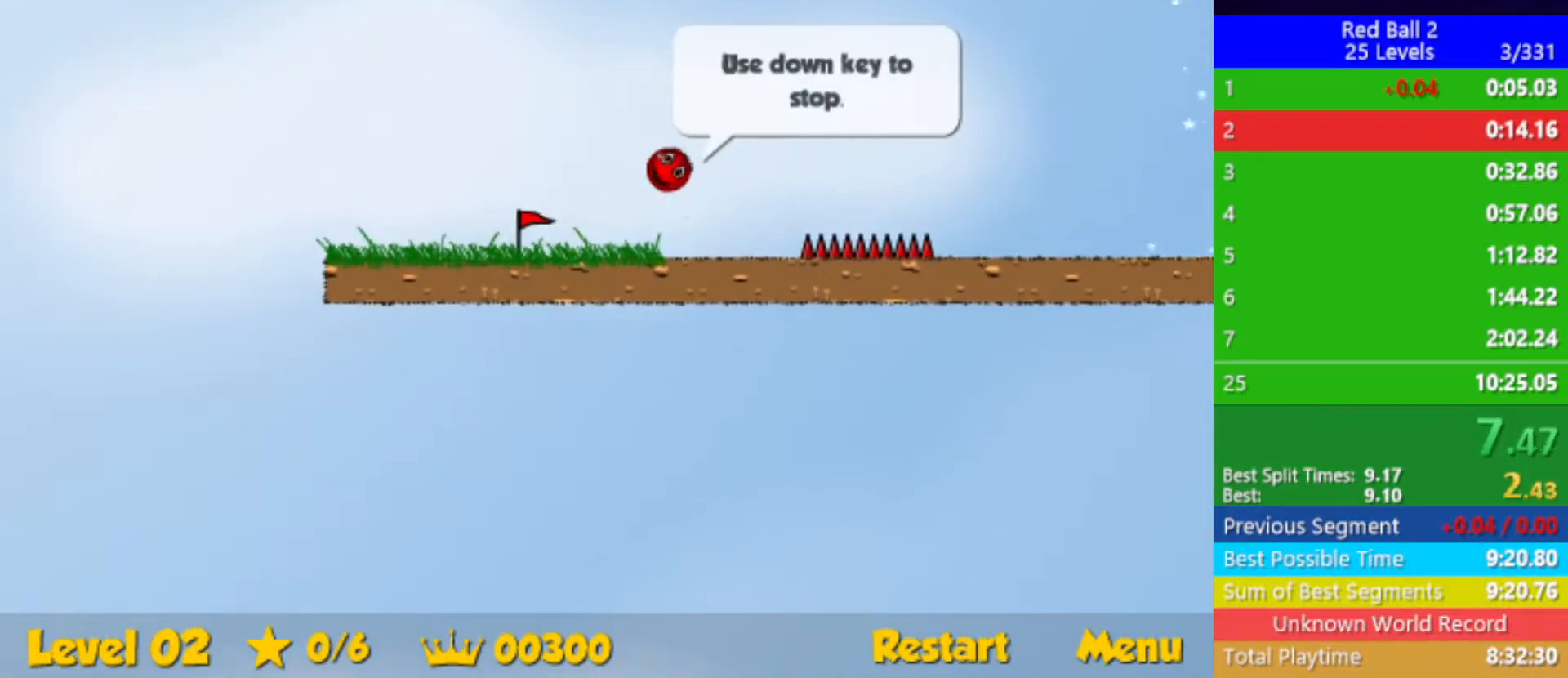
{"keys": ["right"], "events": []}
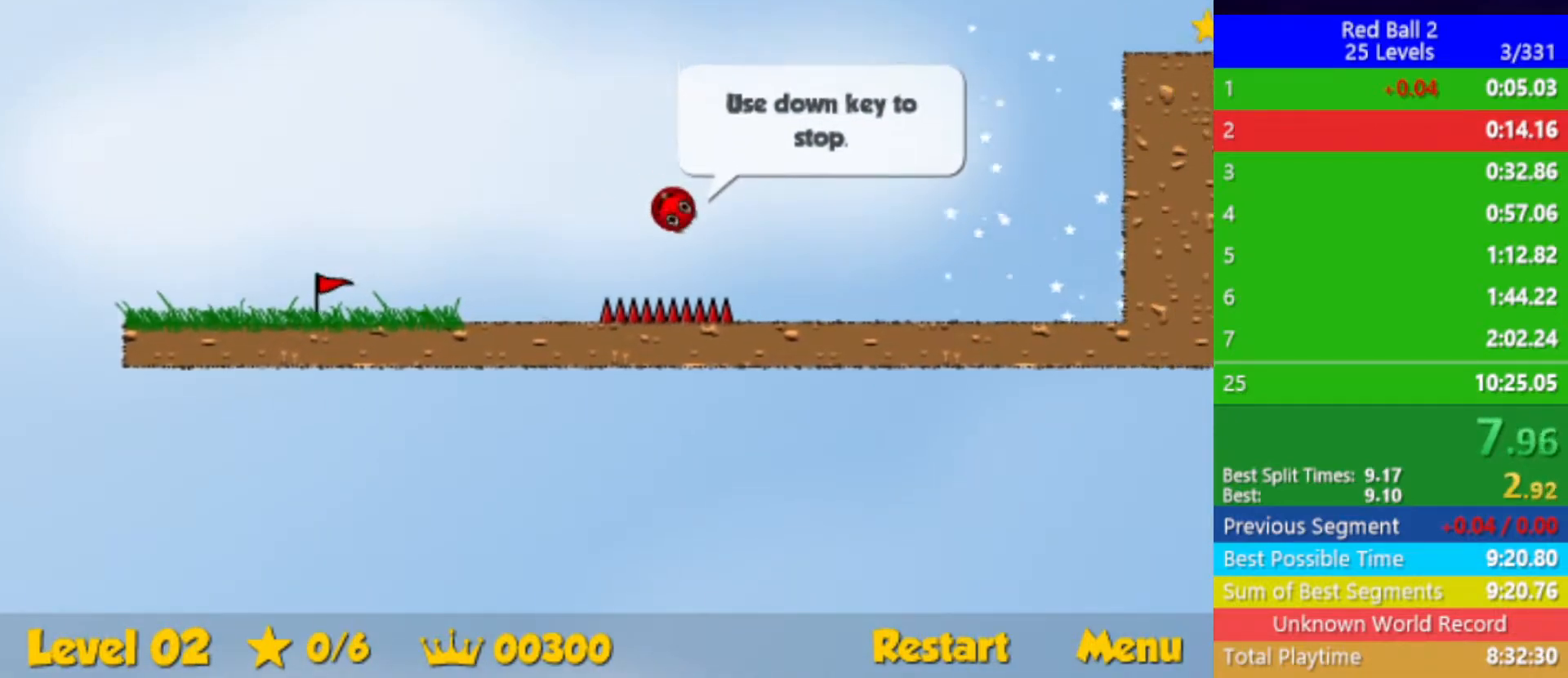
{"keys": ["right", "up"], "events": [[83, "up", "down"]]}
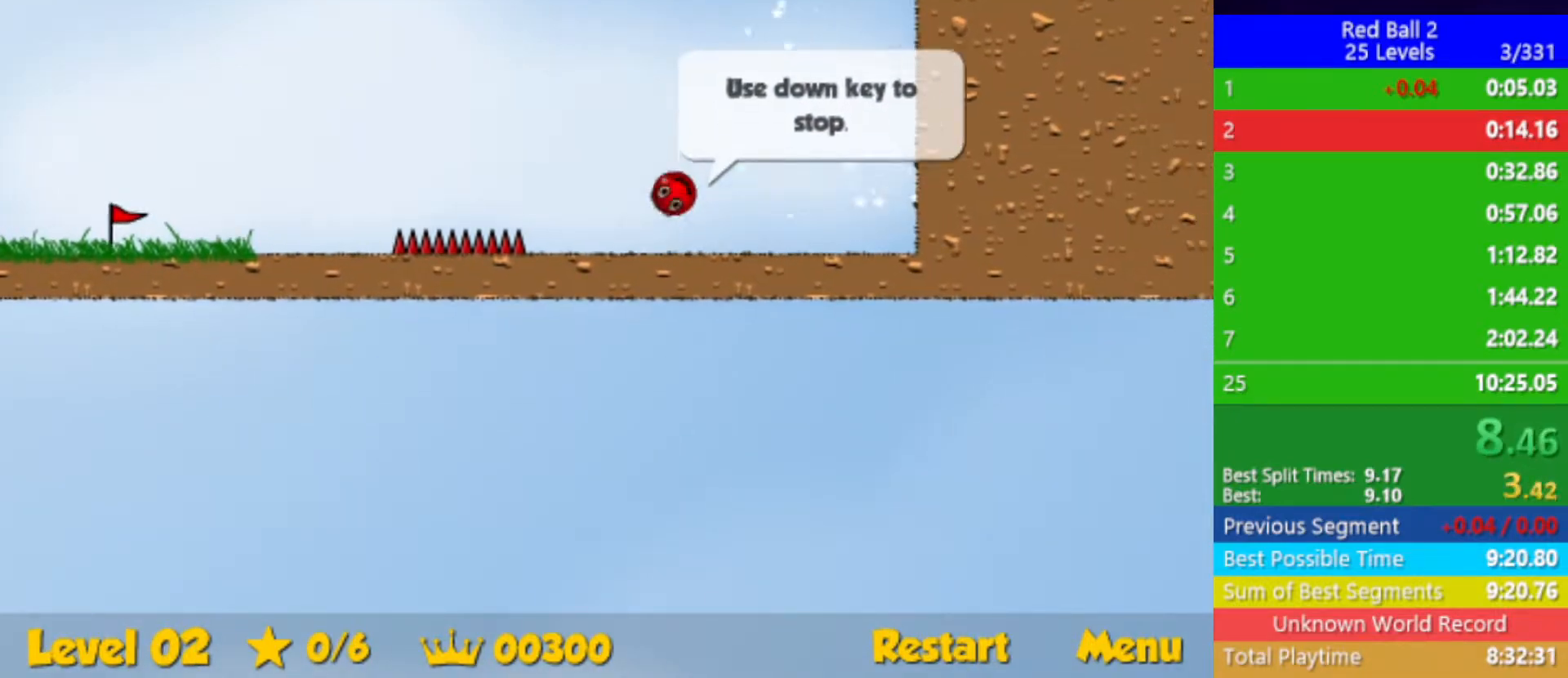
{"keys": ["right"], "events": [[133, "left", "down"], [133, "right", "up"], [333, "up", "up"], [350, "left", "up"], [350, "right", "down"]]}
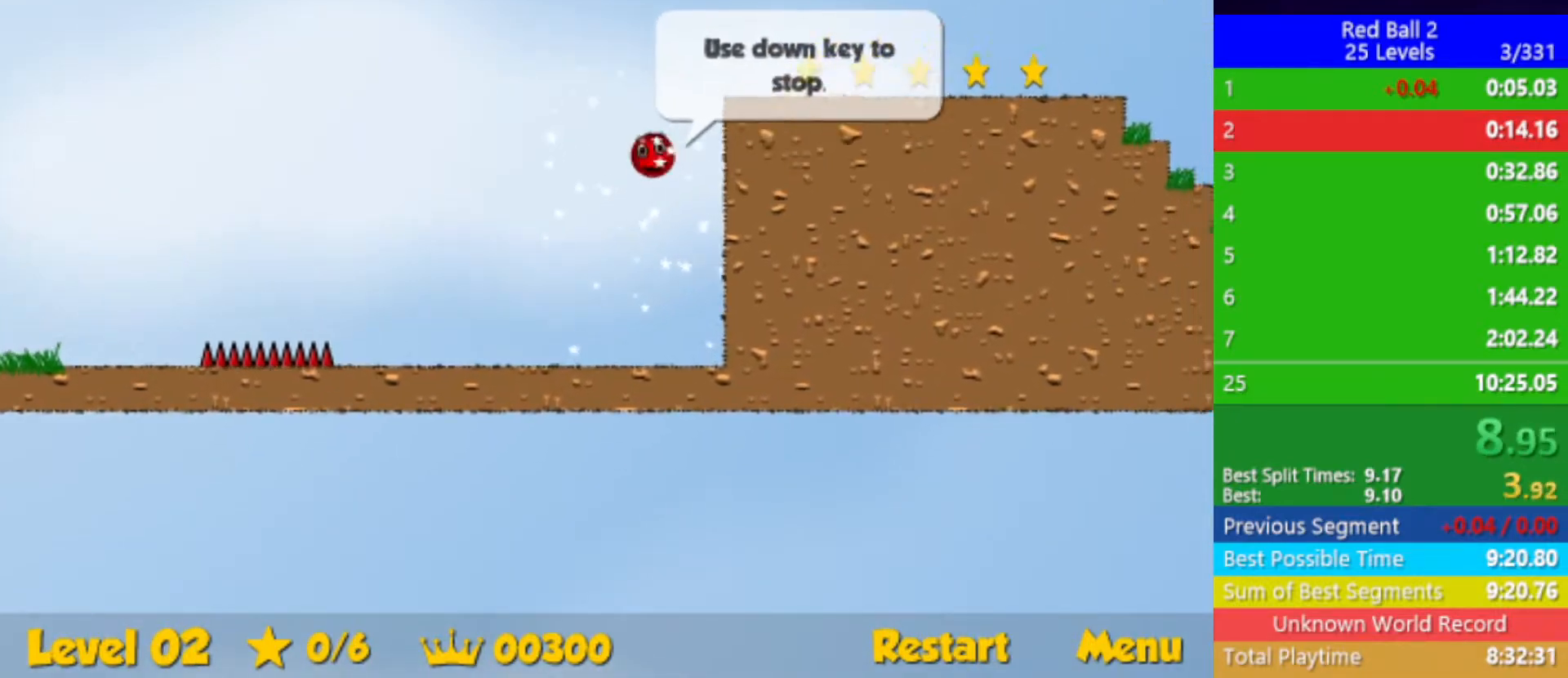
{"keys": ["right"], "events": [[17, "down", "down"], [350, "down", "up"]]}
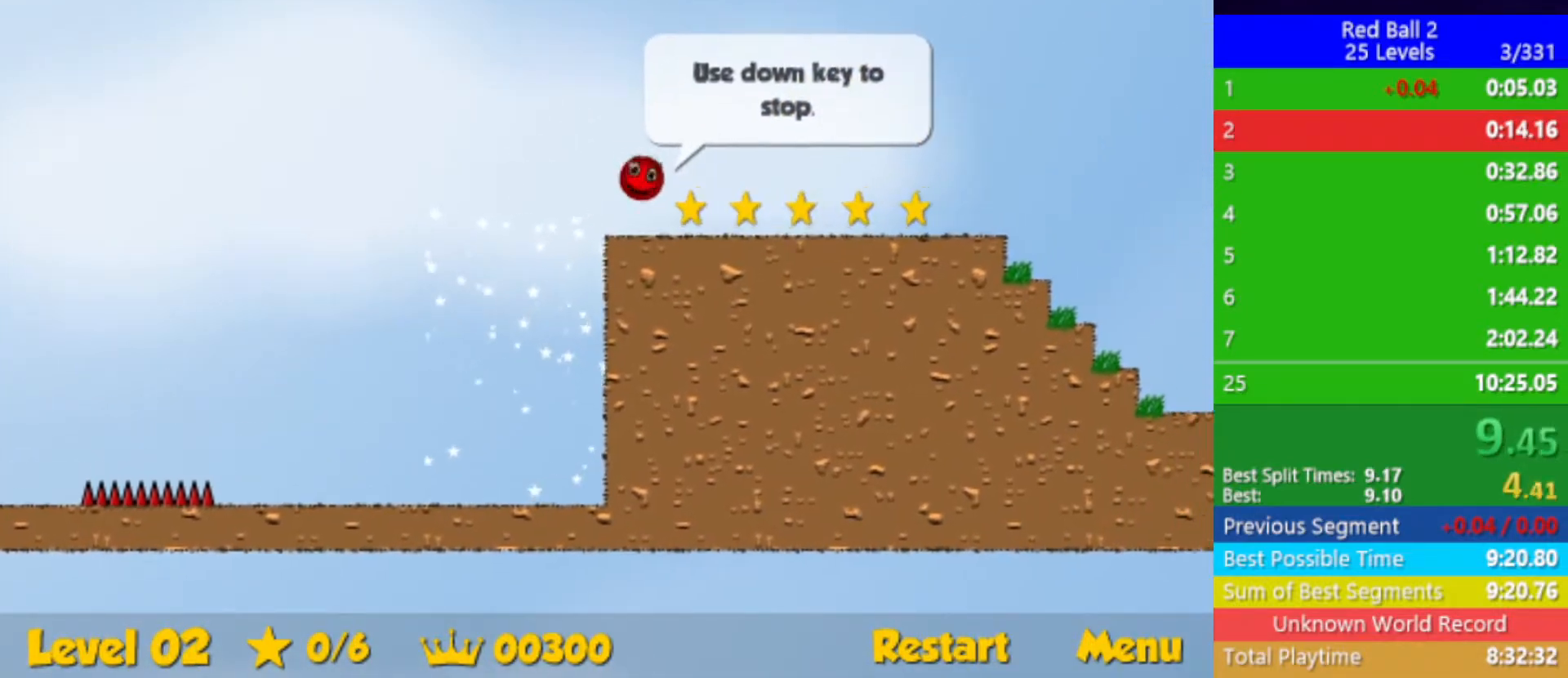
{"keys": ["right"], "events": []}
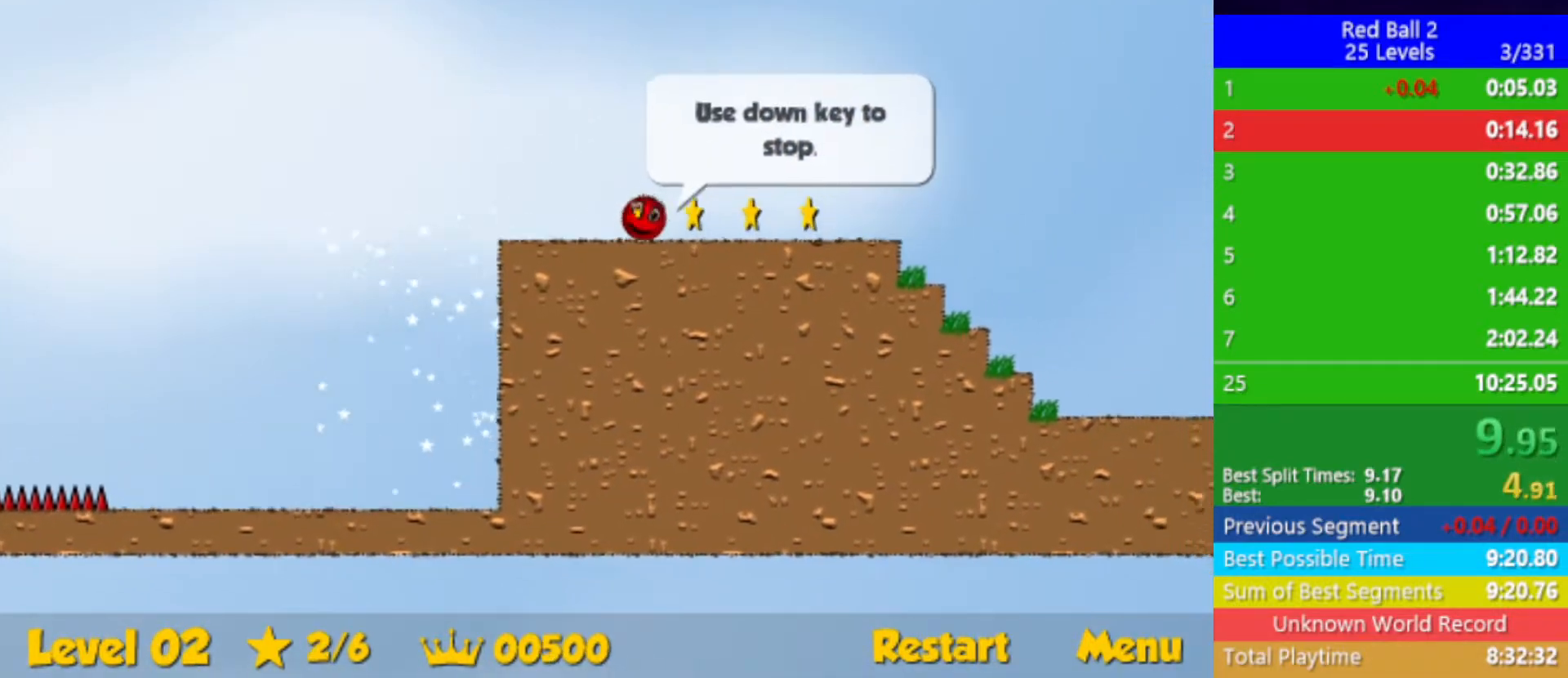
{"keys": ["right", "up"], "events": [[333, "up", "down"]]}
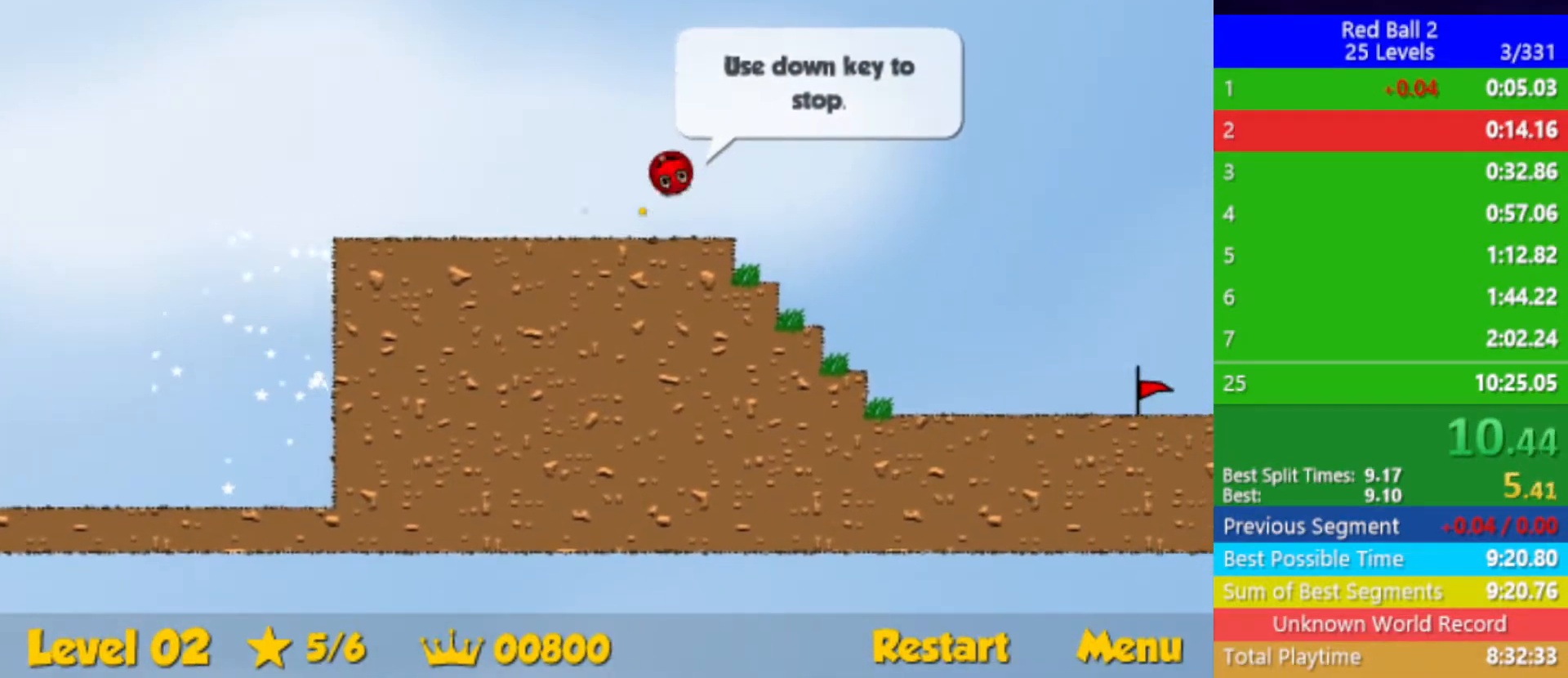
{"keys": ["right", "up"], "events": []}
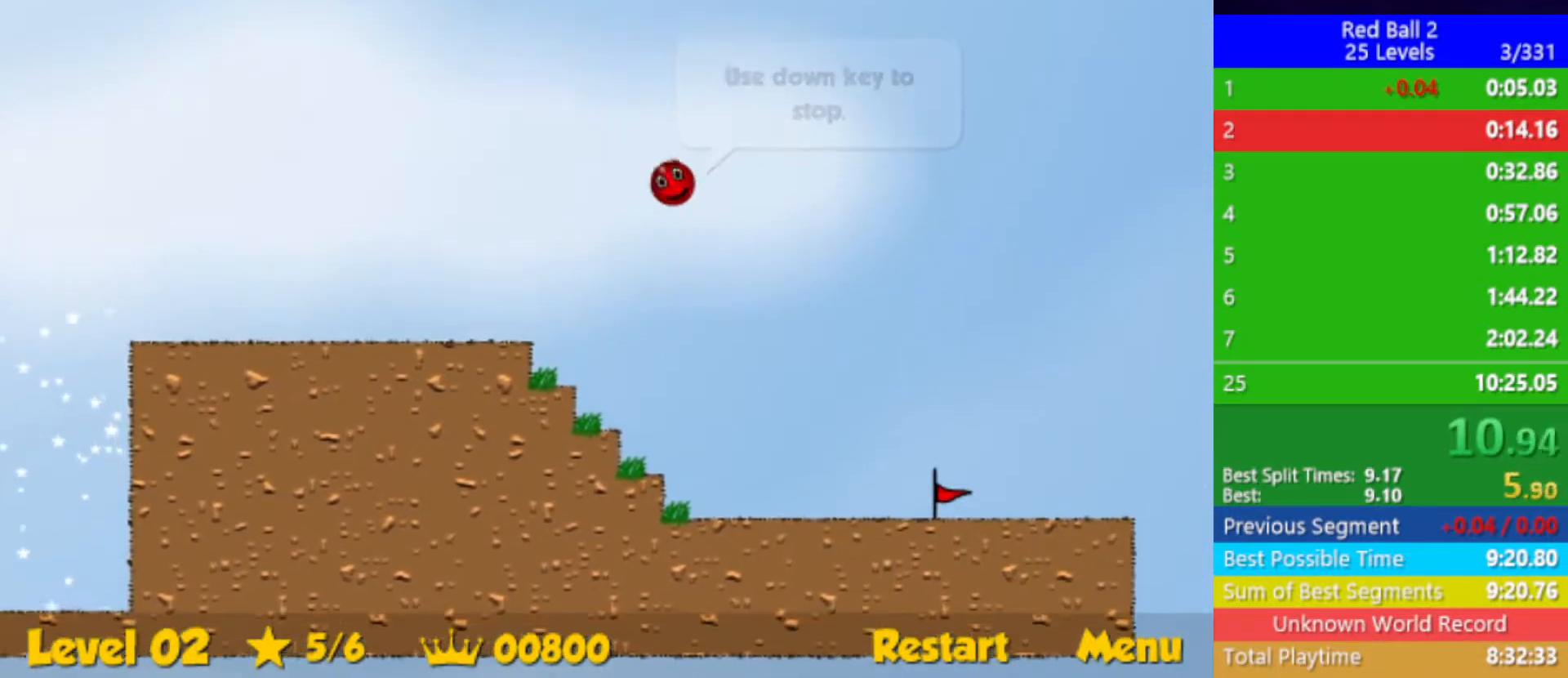
{"keys": ["right", "up"], "events": []}
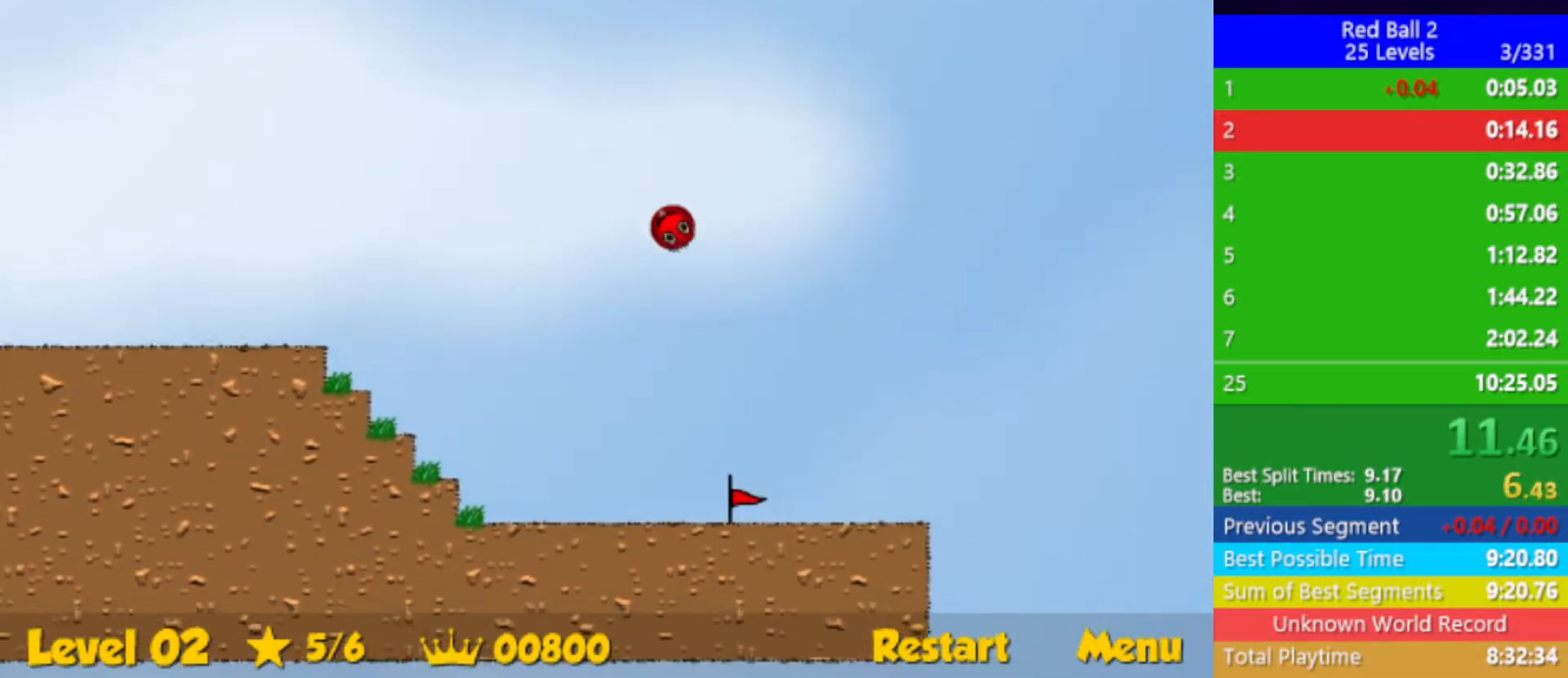
{"keys": ["right", "up"], "events": []}
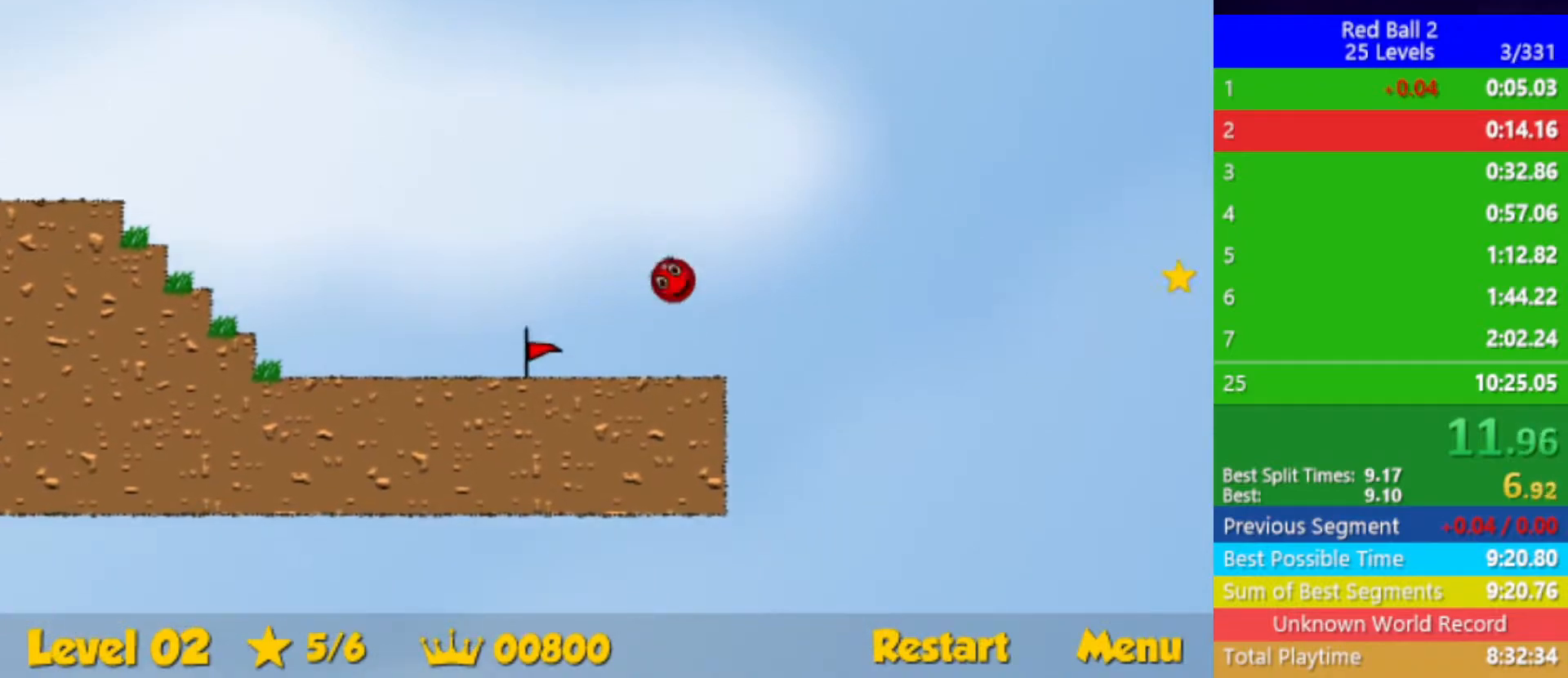
{"keys": ["right"], "events": [[150, "up", "up"]]}
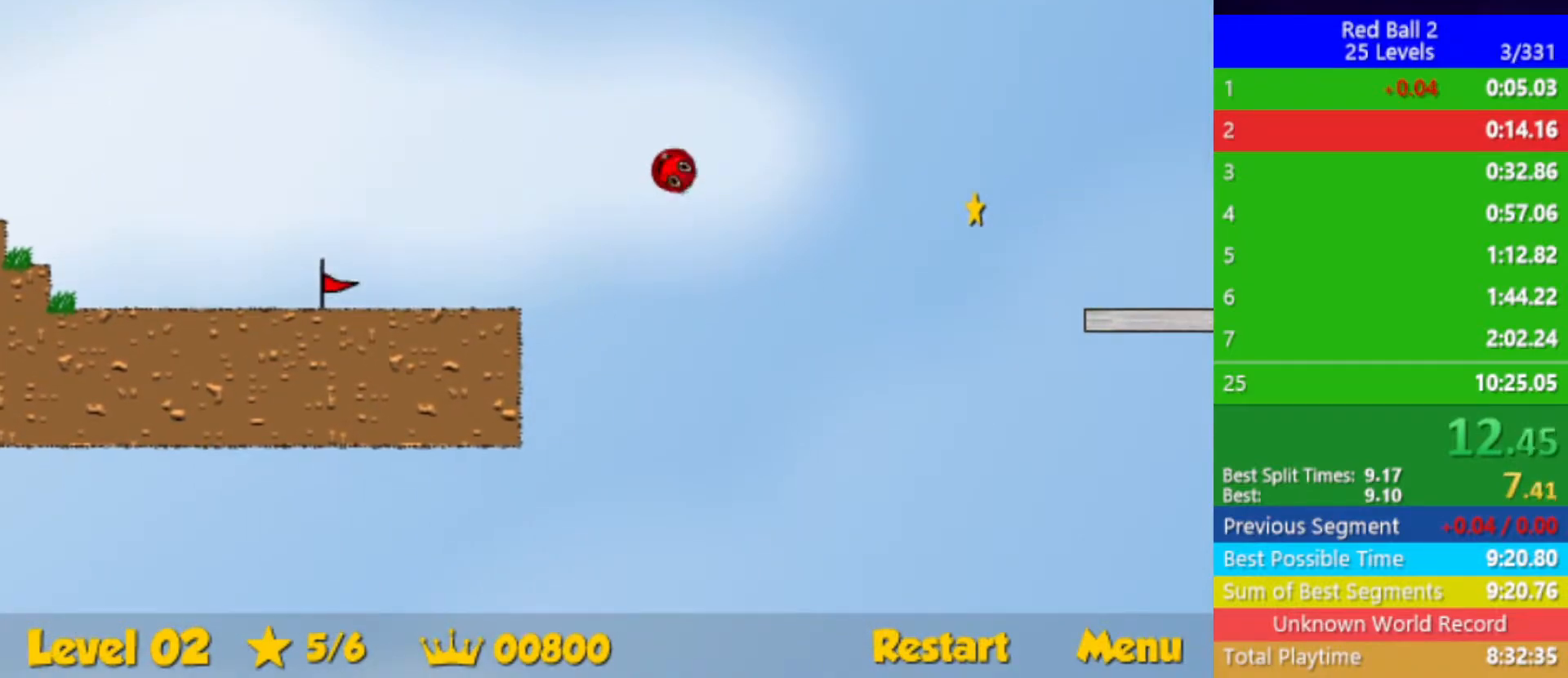
{"keys": ["right"], "events": []}
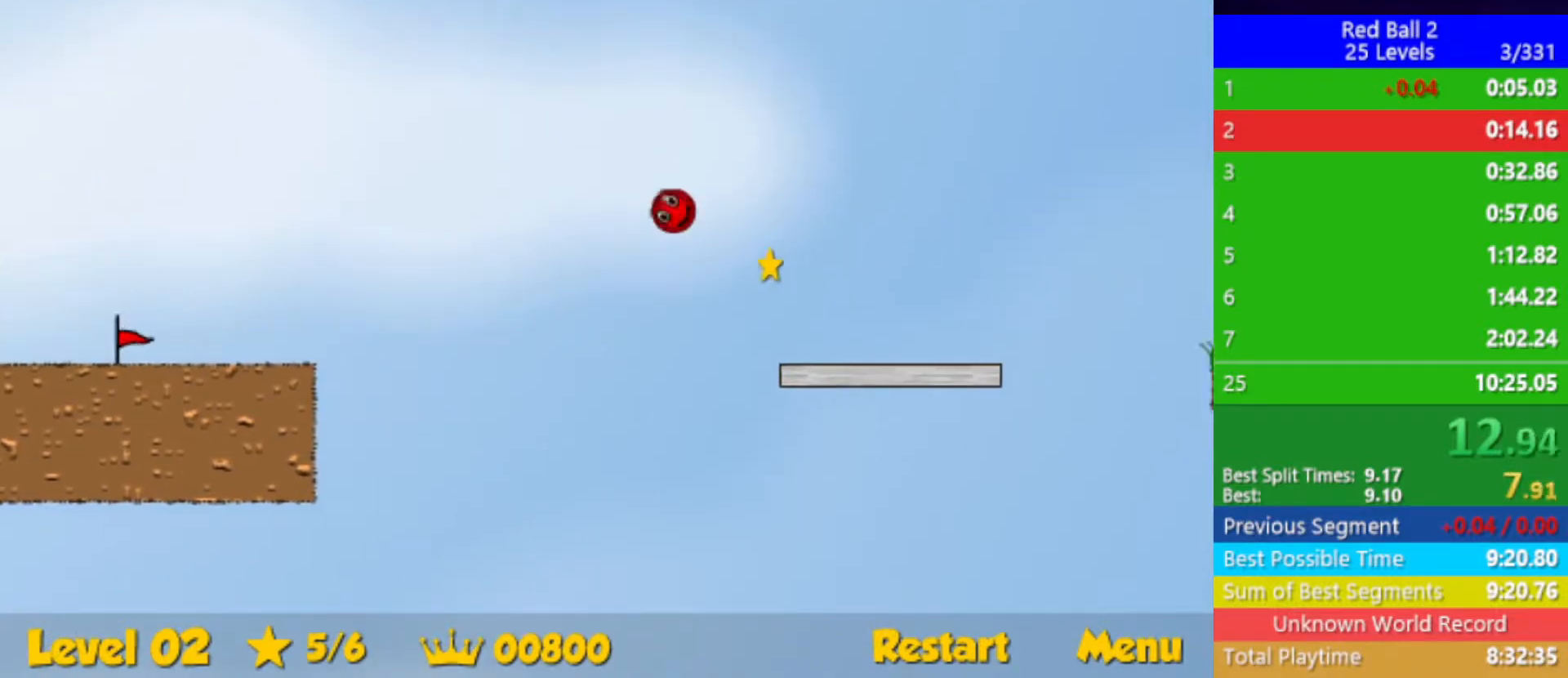
{"keys": ["right", "up"], "events": [[283, "up", "down"]]}